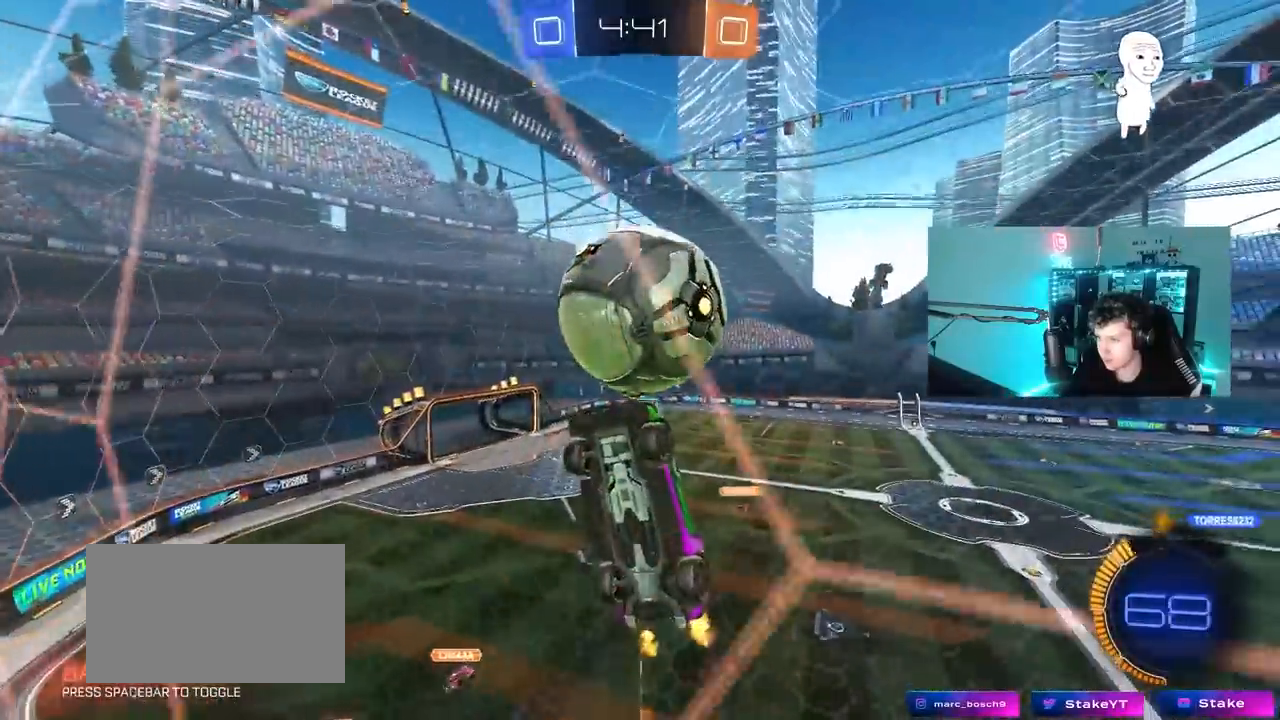
Gameplay with keyboard and mouse; each line is a JSON object with the keys and mouse buttons held at the frame after it. "events" lists presses ("down") and releases ("up") of "1", "2", "3", "4", "5", "a", "alt", "c", "caps_lock", "ctrl", "d", "e", "f", "g", "q", "r", "s", "shift", "space", "t", "tab", "v", "w", "x", "z", "mouse_left", "mouse_wheel" and "mouse_right" between this image and that frame as [ms after this image, input, new state], when the widget could be followed in between. "mouse_left", "mouse_wheel", "mouse_right" = the "left", "wheel", "right" buttons of the "mouse" list. No other keys are recorded. "wheel" means that the mouse wheel is clicked or scrolled. "mouse_move" is the direction in which the mouse moves at that frame (one of eight, or "still"), when it could be read.
{"keys": ["d", "s"], "mouse": ["left"], "mouse_move": "still", "events": [[17, "s", "down"], [50, "shift", "down"], [100, "a", "up"], [100, "d", "down"], [100, "mouse_left", "up"], [100, "mouse_right", "up"], [100, "s", "up"], [150, "d", "up"], [150, "shift", "up"], [250, "mouse_right", "down"], [300, "mouse_left", "down"], [383, "d", "down"], [383, "mouse_right", "up"], [383, "s", "down"]]}
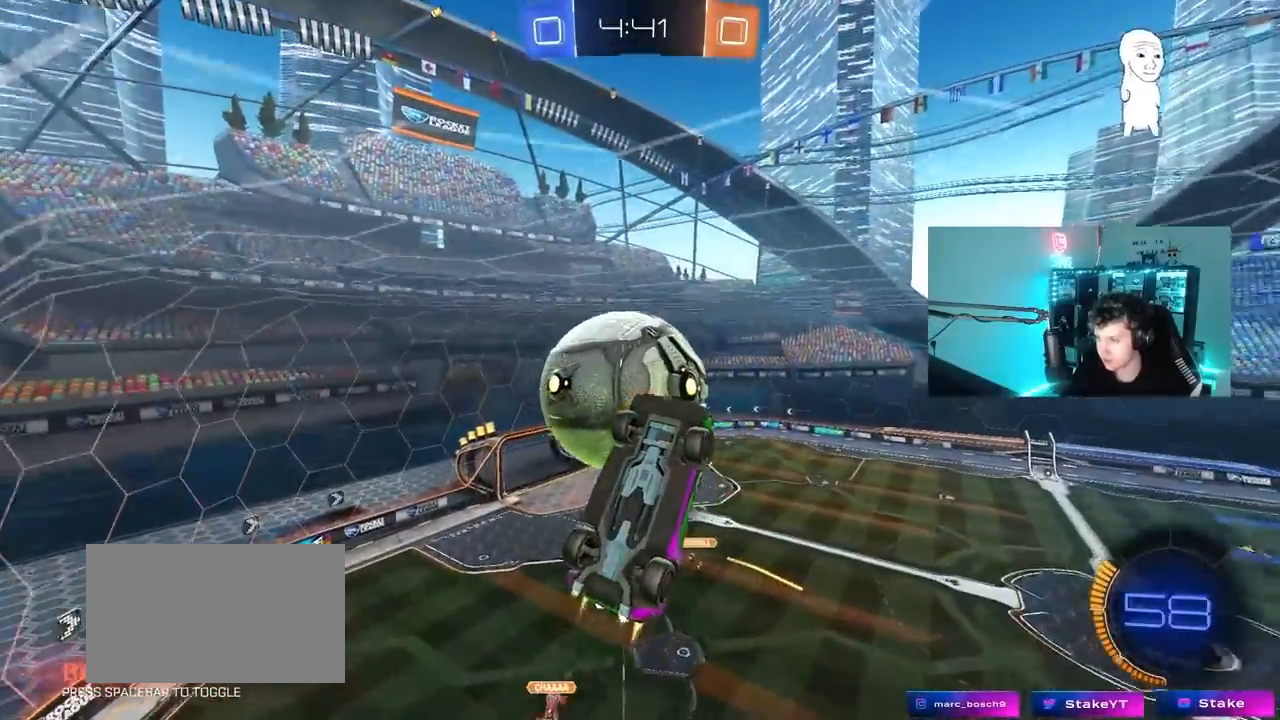
{"keys": [], "mouse": [], "mouse_move": "still", "events": [[67, "mouse_left", "up"], [167, "s", "up"], [217, "d", "up"], [350, "mouse_left", "down"], [400, "mouse_left", "up"]]}
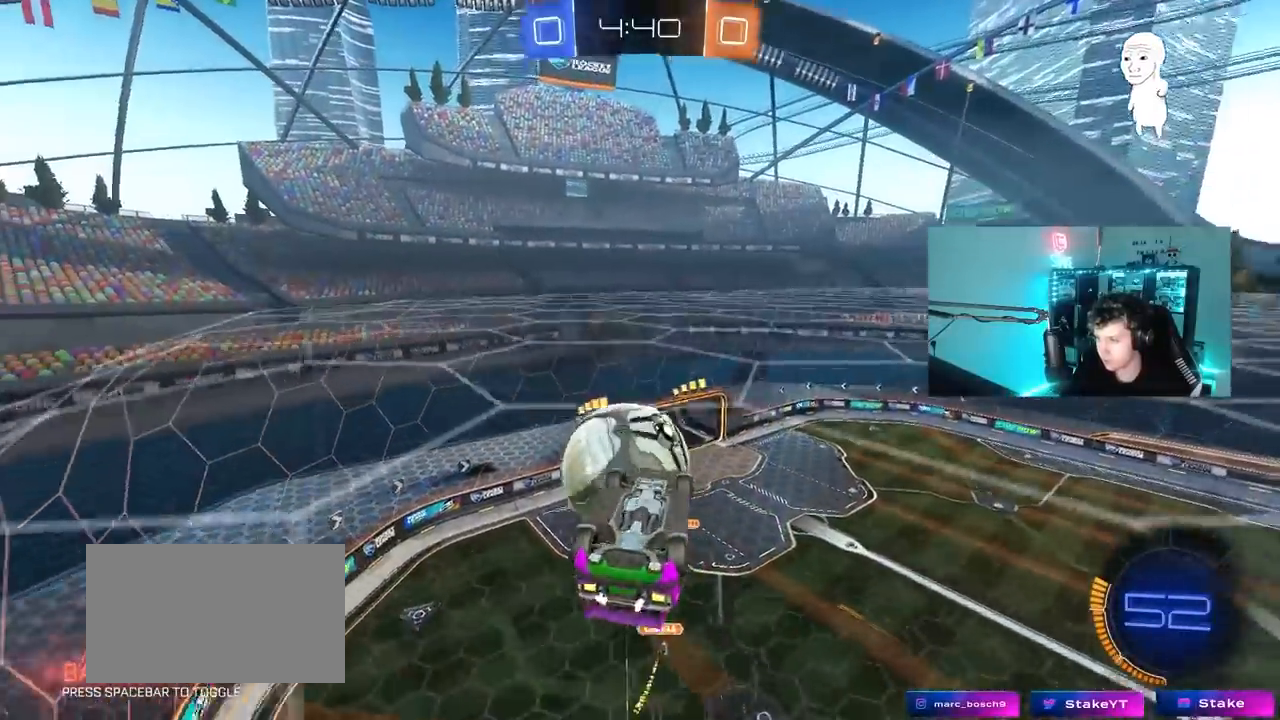
{"keys": [], "mouse": ["left"], "mouse_move": "still", "events": [[33, "mouse_right", "down"], [267, "d", "down"], [267, "mouse_right", "up"], [317, "s", "down"], [367, "d", "up"], [417, "s", "up"], [467, "mouse_left", "down"]]}
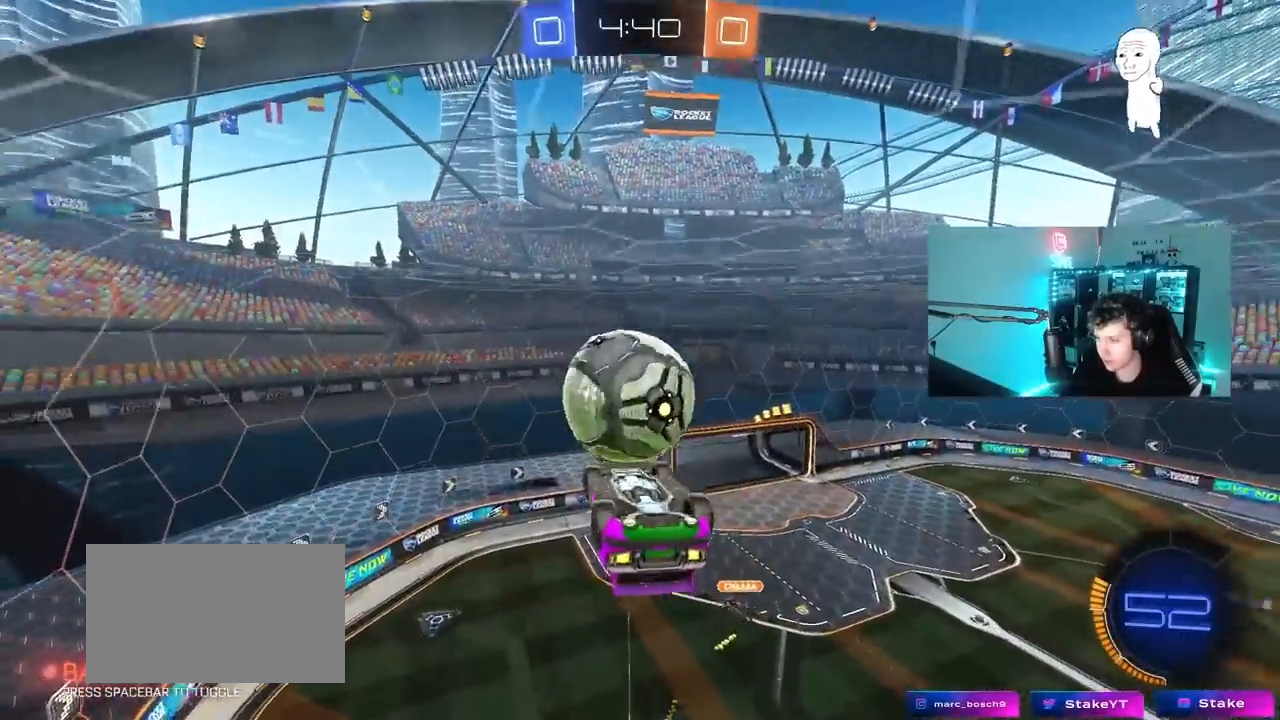
{"keys": ["d"], "mouse": ["left", "right"], "mouse_move": "down-left", "events": [[100, "a", "down"], [150, "mouse_left", "up"], [200, "a", "up"], [333, "mouse_right", "down"], [333, "w", "down"], [433, "mouse_left", "down"], [483, "d", "down"], [483, "w", "up"]]}
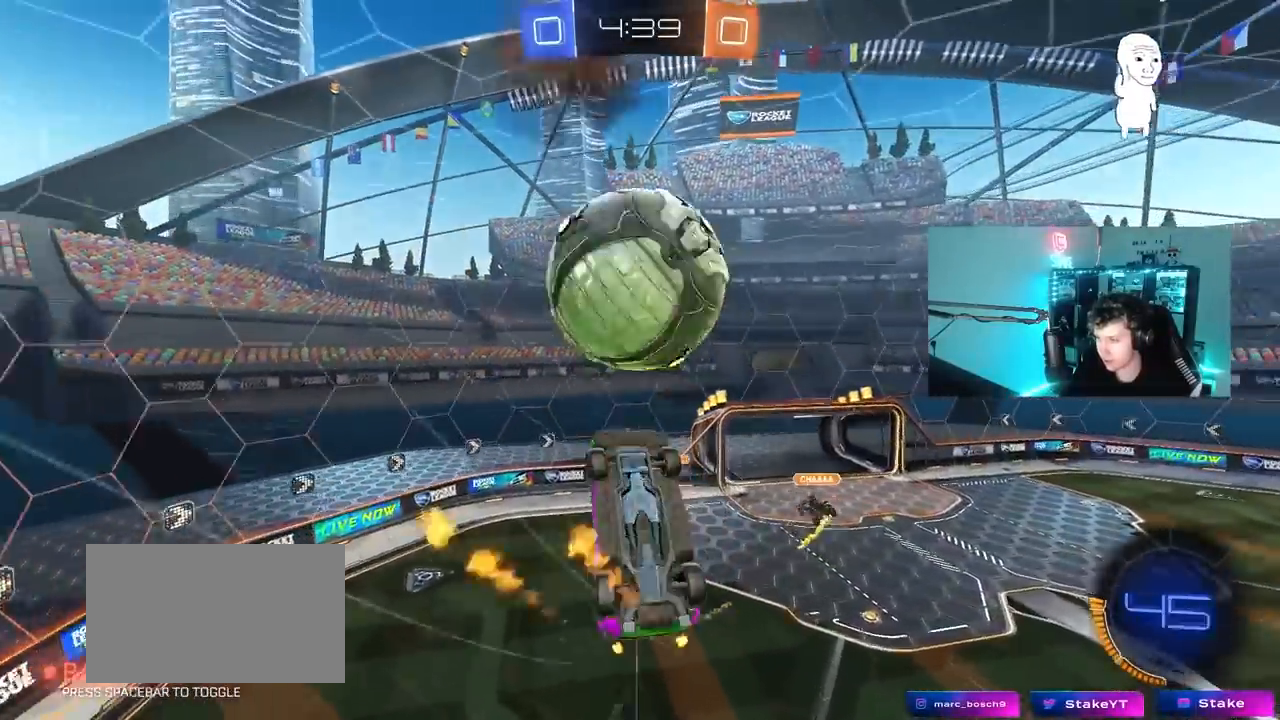
{"keys": ["a", "s"], "mouse": [], "mouse_move": "still", "events": [[33, "mouse_right", "up"], [33, "s", "down"], [33, "shift", "down"], [267, "mouse_left", "up"], [317, "a", "down"], [317, "d", "up"], [317, "shift", "up"]]}
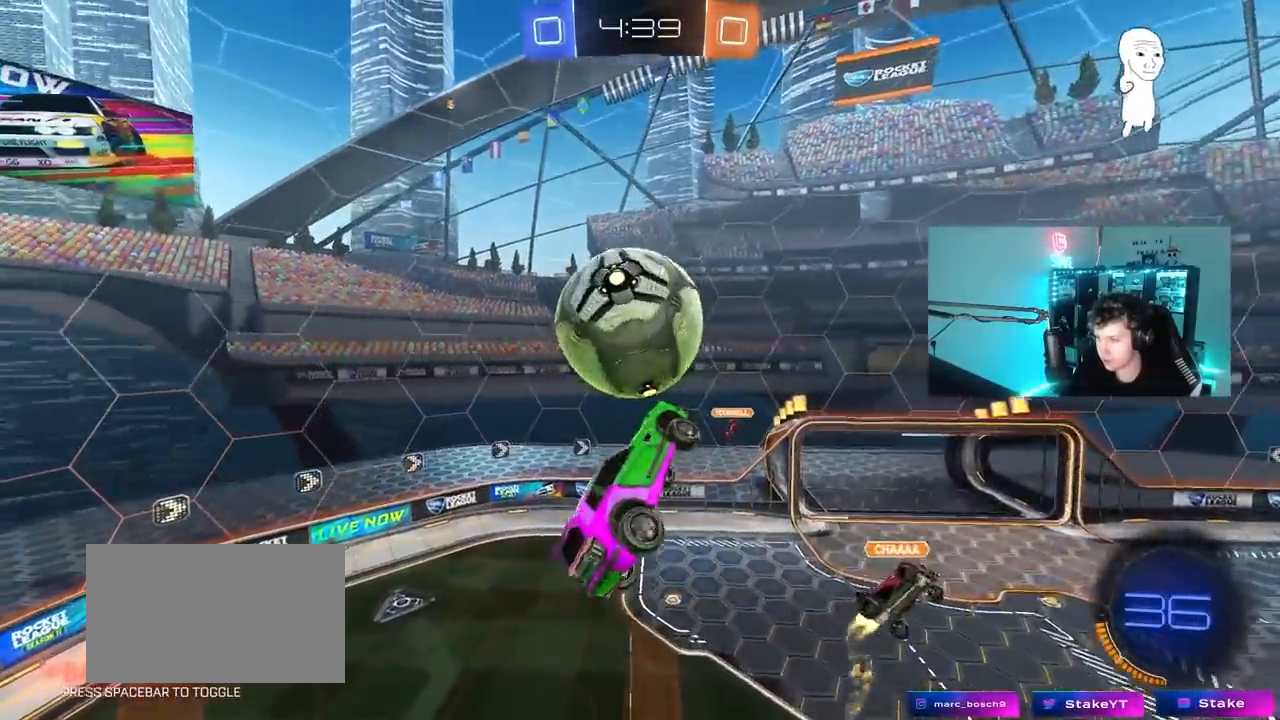
{"keys": ["d", "shift"], "mouse": ["left"], "mouse_move": "still", "events": [[83, "a", "up"], [183, "d", "down"], [183, "mouse_left", "down"], [233, "shift", "down"], [417, "s", "up"]]}
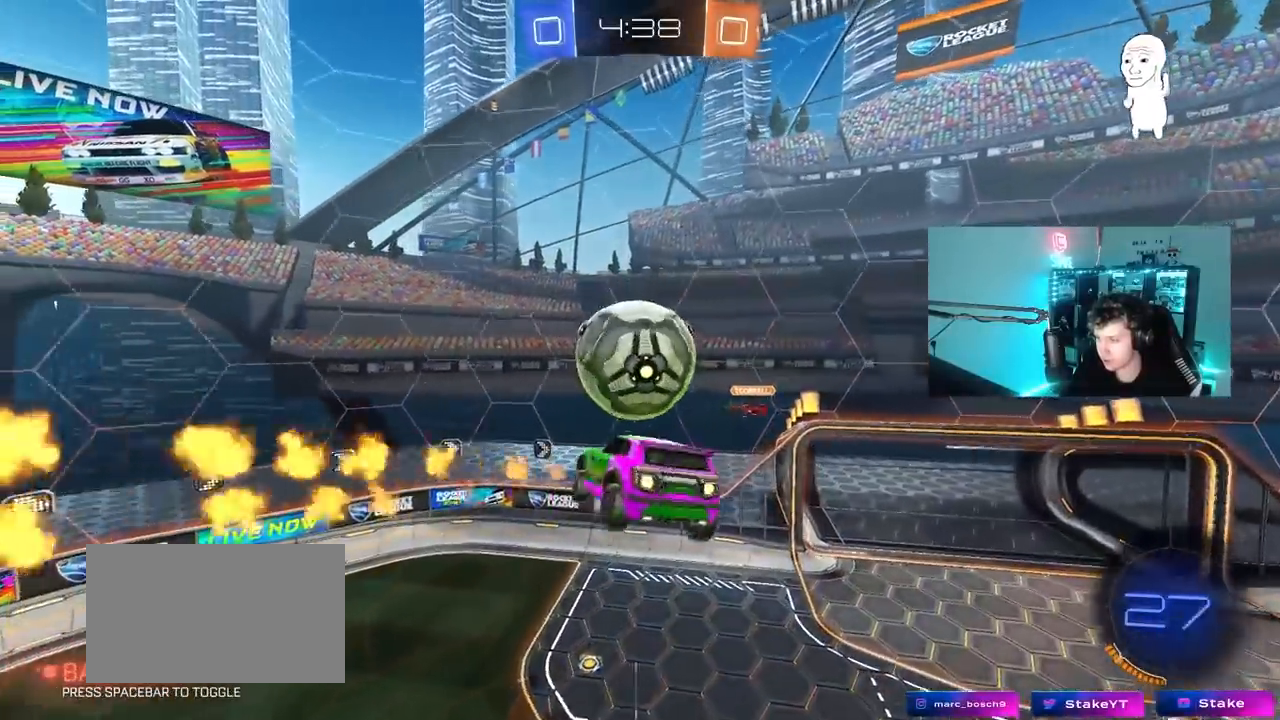
{"keys": ["d", "shift", "w"], "mouse": ["left"], "mouse_move": "still", "events": [[250, "w", "down"]]}
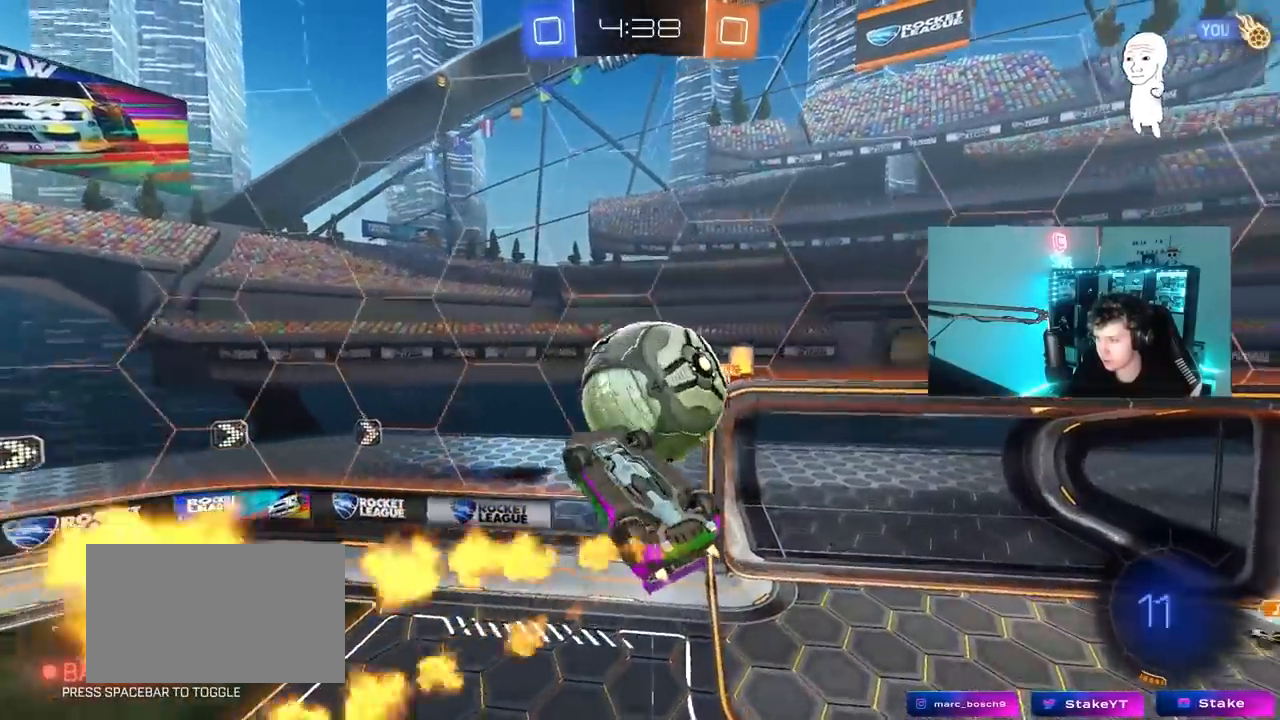
{"keys": ["d", "w"], "mouse": [], "mouse_move": "still", "events": [[300, "mouse_left", "up"], [450, "shift", "up"]]}
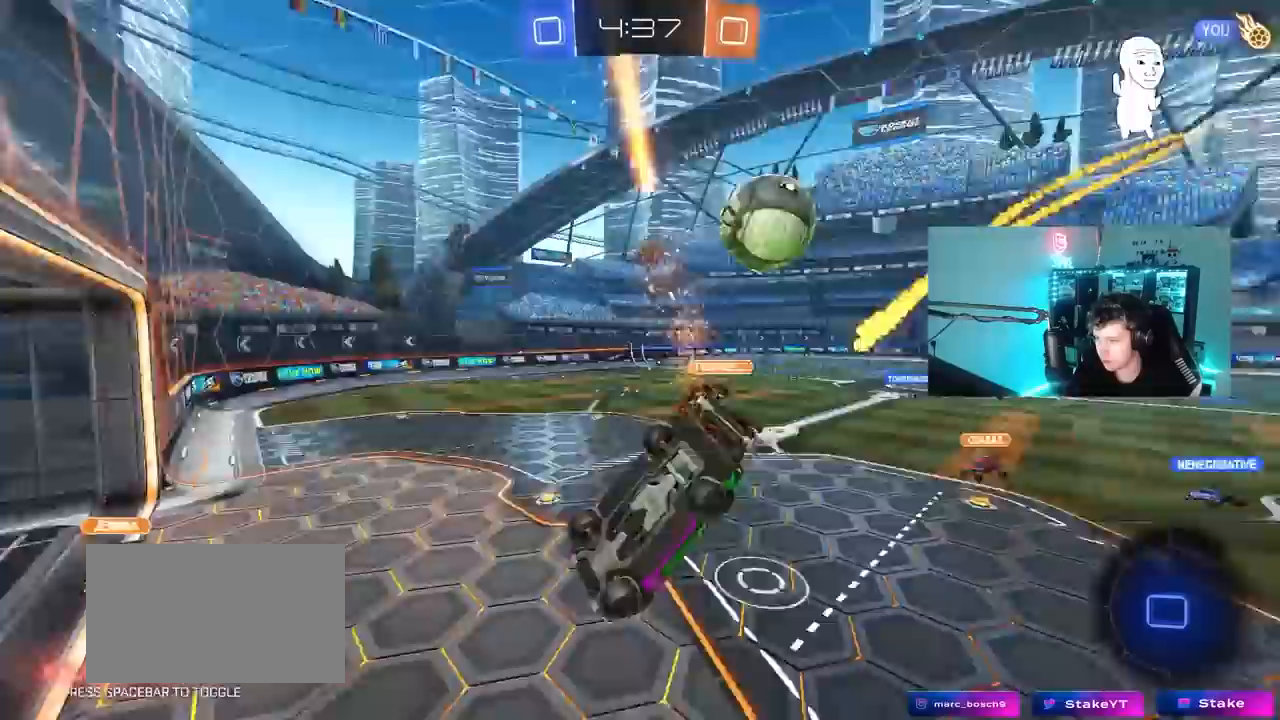
{"keys": ["a", "shift"], "mouse": [], "mouse_move": "still", "events": [[417, "w", "up"], [467, "a", "down"], [467, "d", "up"], [467, "shift", "down"]]}
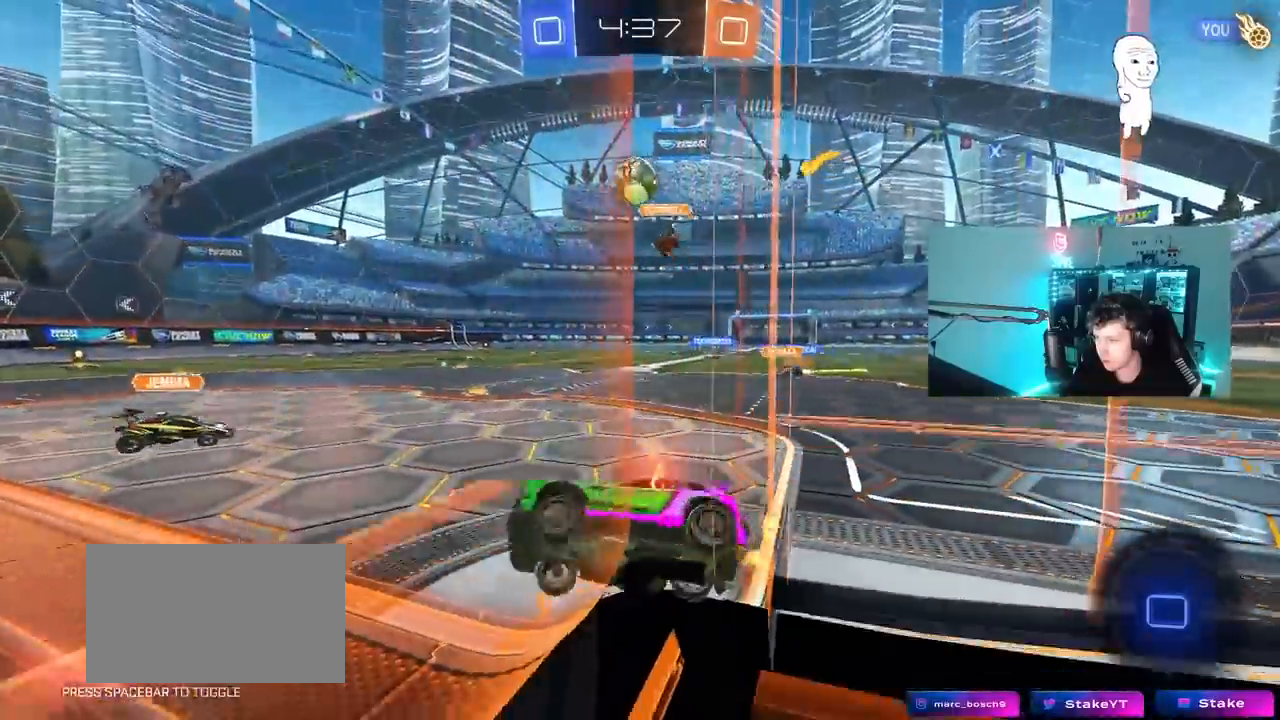
{"keys": ["d", "w"], "mouse": [], "mouse_move": "still", "events": [[100, "a", "up"], [100, "d", "down"], [100, "shift", "up"], [200, "w", "down"]]}
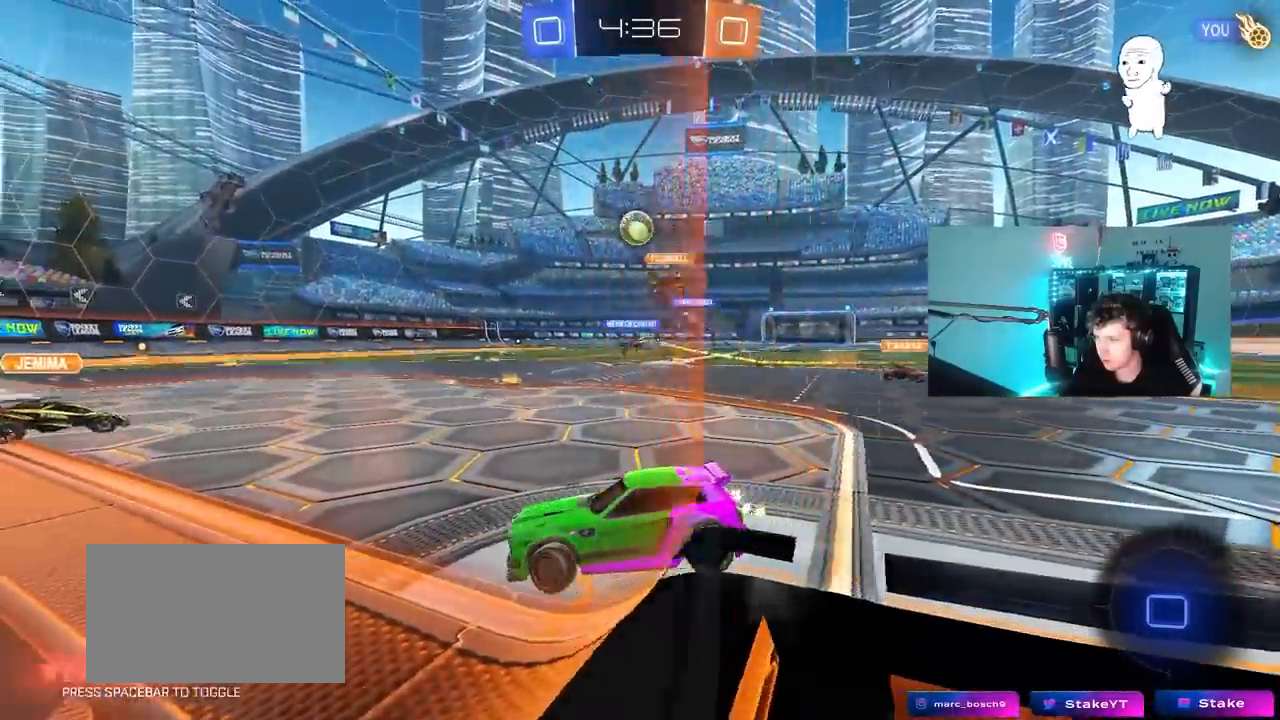
{"keys": ["w"], "mouse": [], "mouse_move": "still", "events": [[67, "d", "up"], [117, "d", "down"], [450, "d", "up"]]}
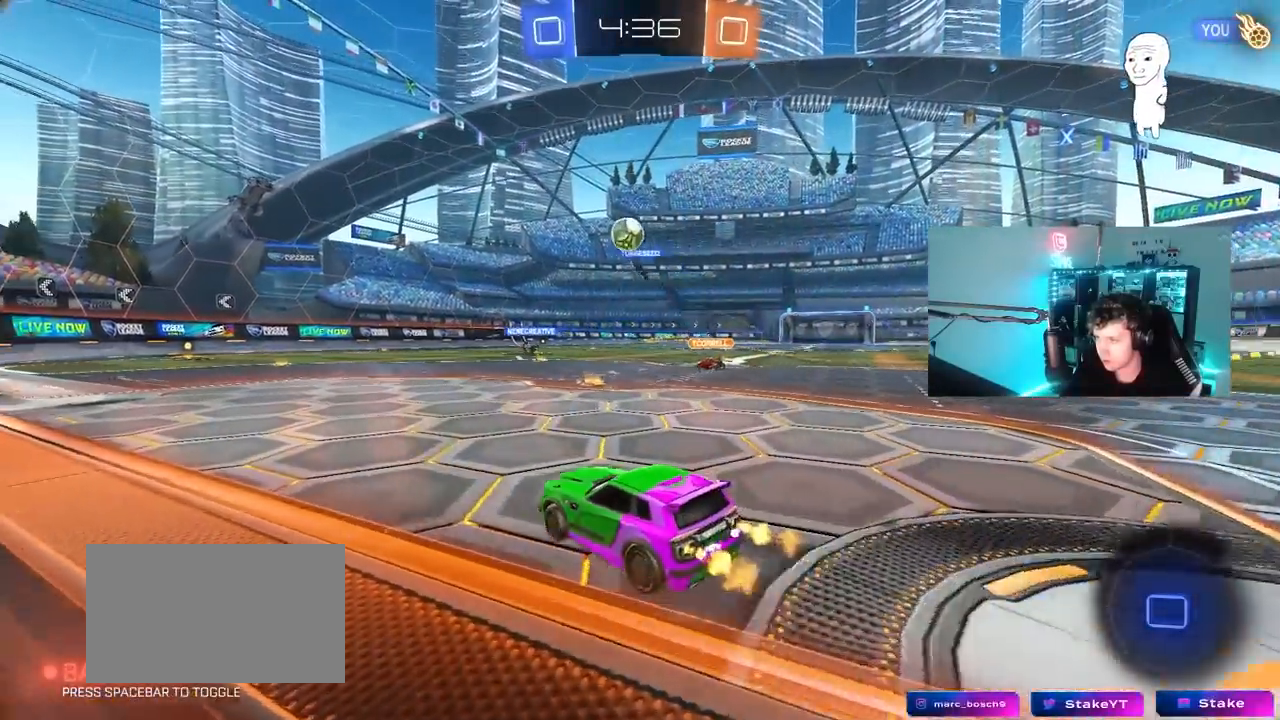
{"keys": ["w"], "mouse": [], "mouse_move": "still", "events": [[133, "d", "down"], [467, "d", "up"]]}
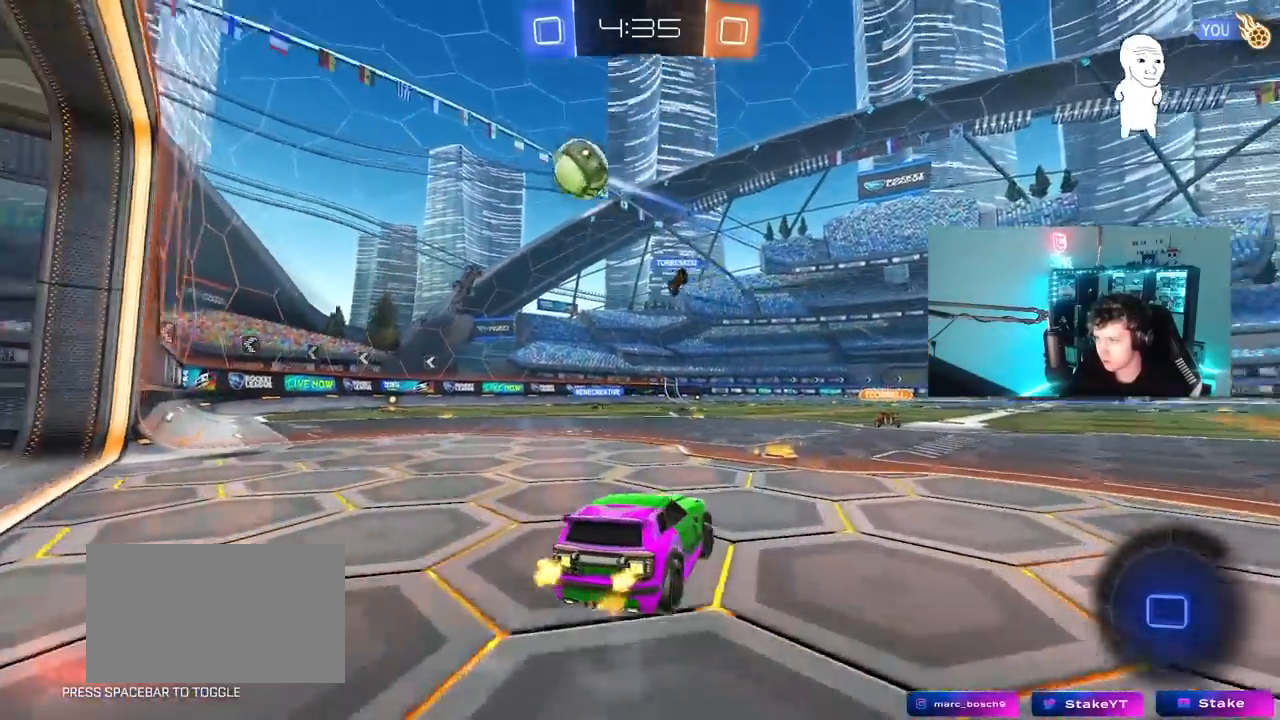
{"keys": ["tab", "w"], "mouse": ["left", "right"], "mouse_move": "still", "events": [[50, "tab", "down"], [333, "d", "down"], [433, "d", "up"], [433, "mouse_left", "down"], [433, "mouse_right", "down"]]}
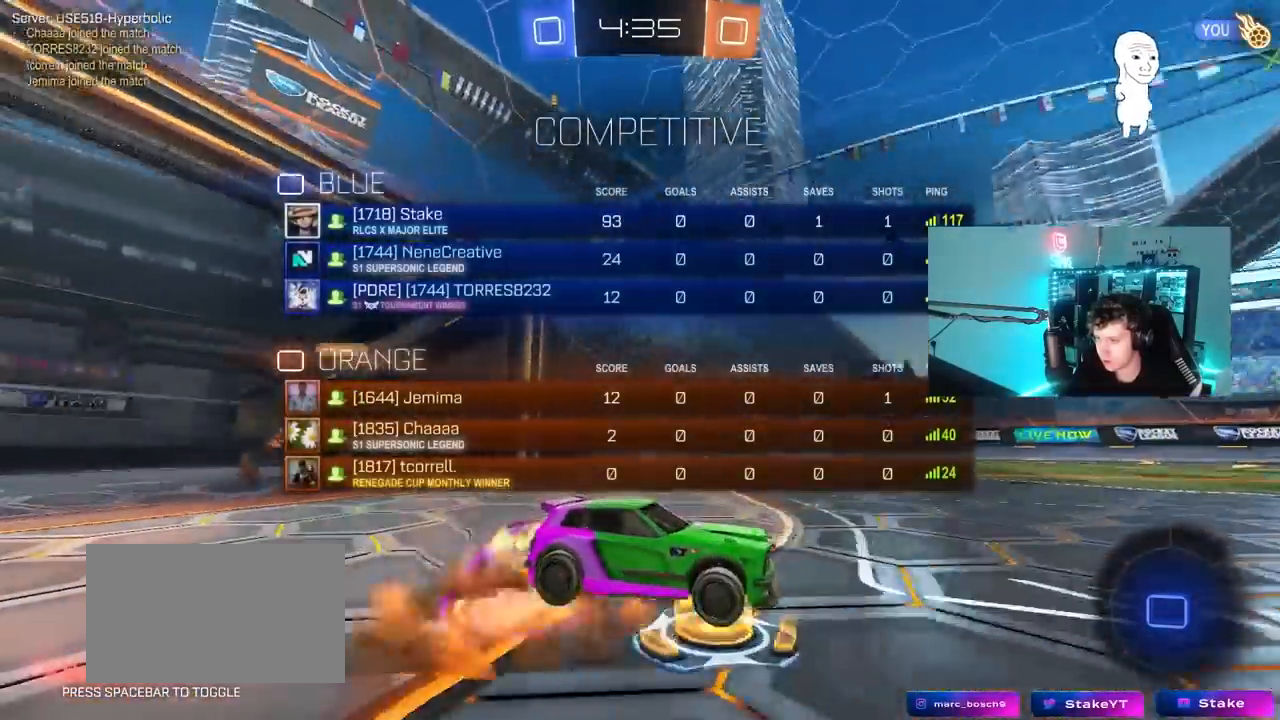
{"keys": [], "mouse": [], "mouse_move": "still", "events": [[33, "mouse_right", "up"], [67, "mouse_right", "down"], [167, "mouse_left", "up"], [283, "mouse_right", "up"], [400, "tab", "up"], [400, "w", "up"]]}
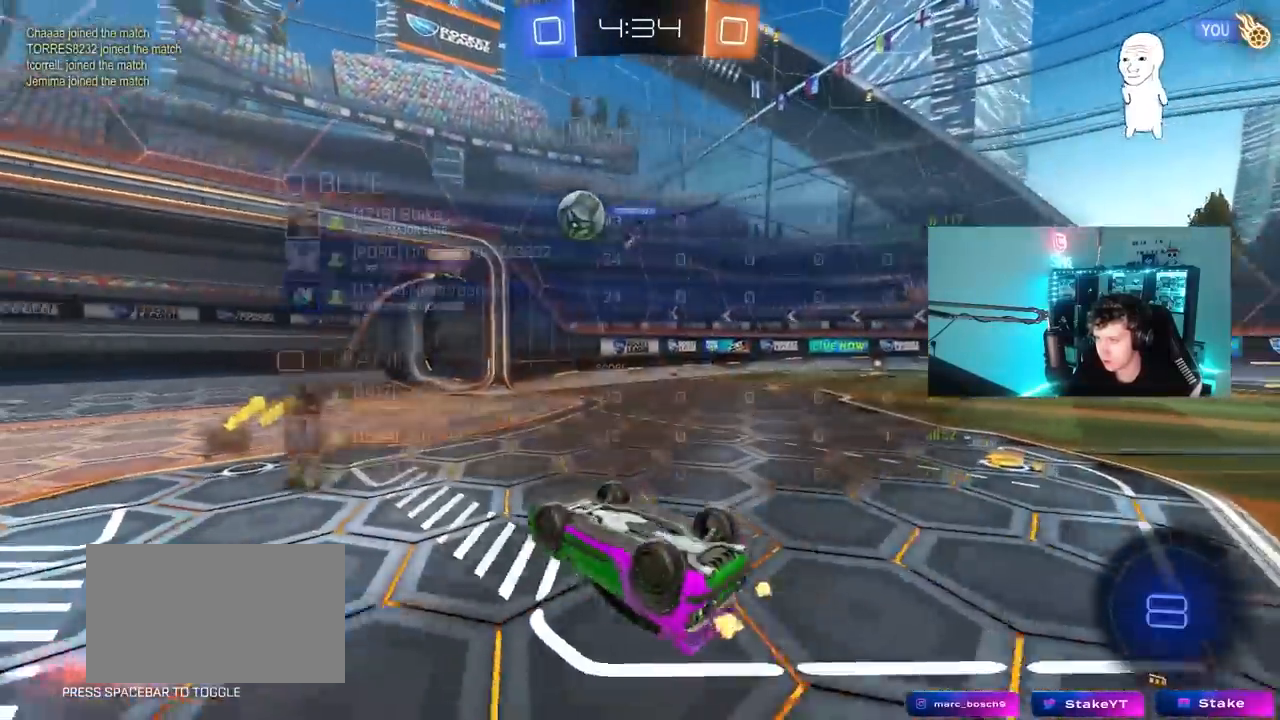
{"keys": ["d"], "mouse": [], "mouse_move": "still", "events": [[367, "d", "down"]]}
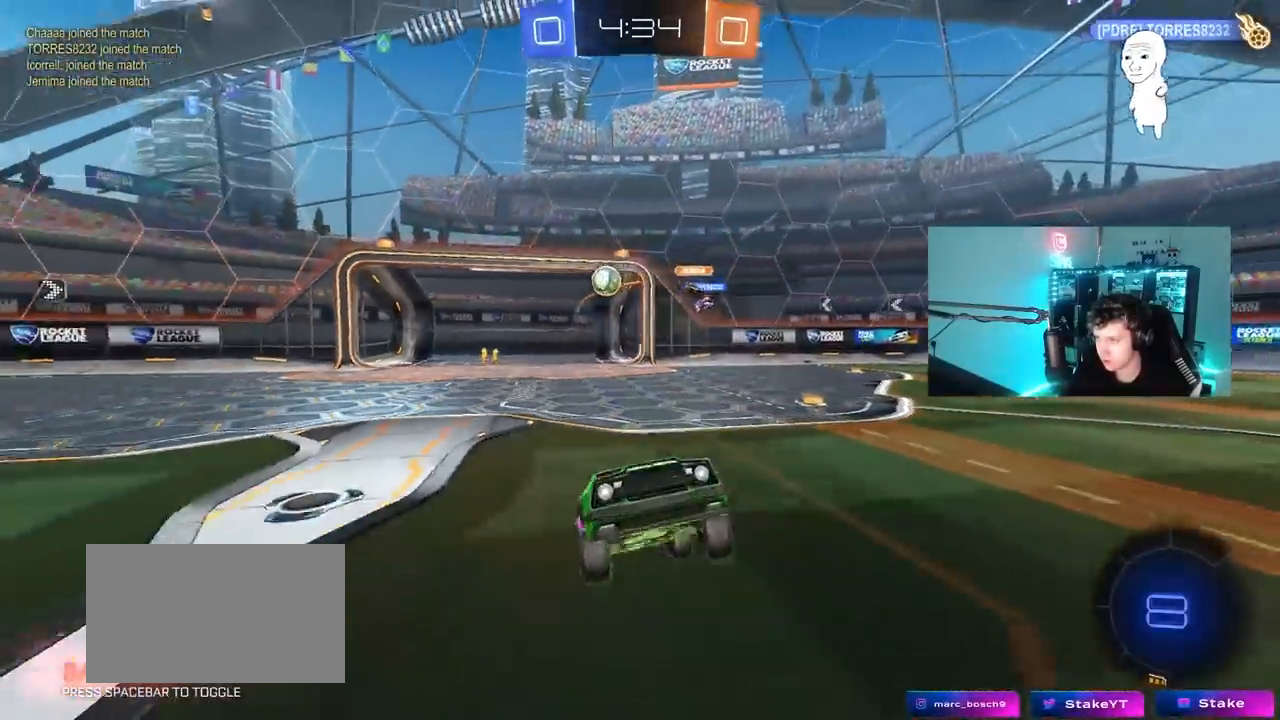
{"keys": ["w"], "mouse": ["left"], "mouse_move": "still", "events": [[17, "d", "up"], [150, "d", "down"], [150, "w", "down"], [333, "mouse_left", "down"], [333, "mouse_right", "down"], [383, "d", "up"], [483, "mouse_right", "up"]]}
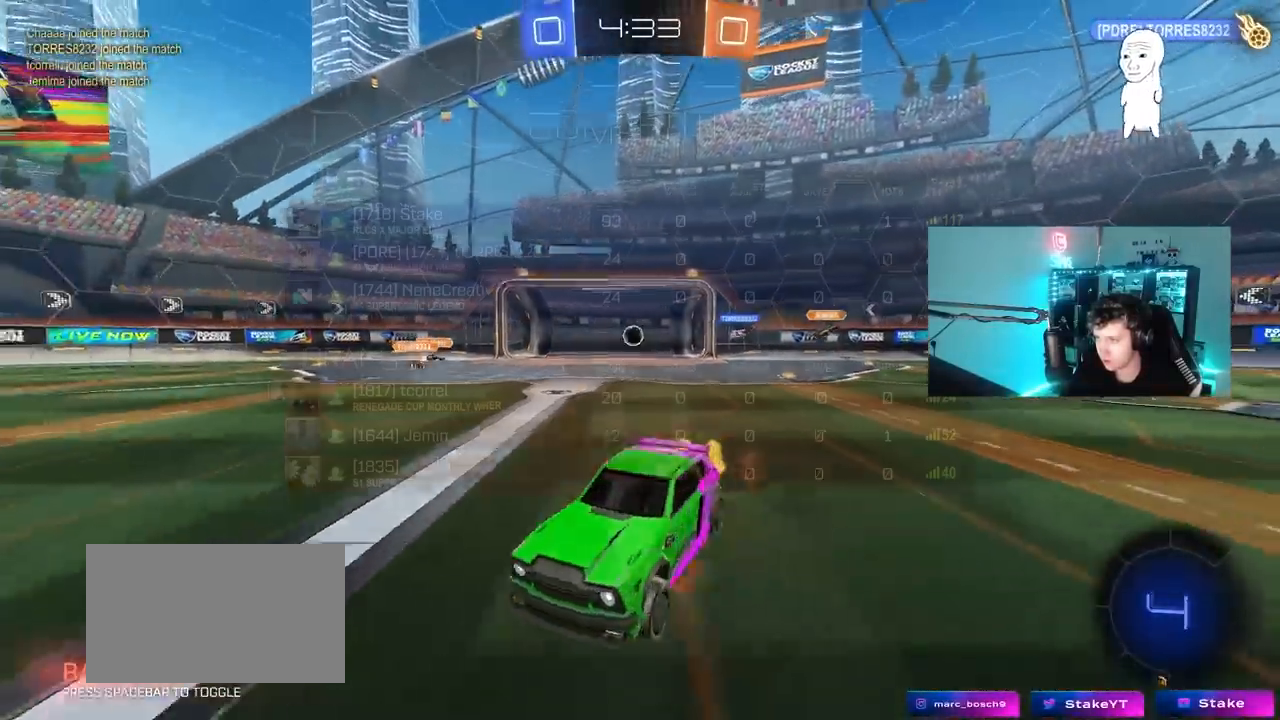
{"keys": ["tab"], "mouse": [], "mouse_move": "still", "events": [[33, "mouse_right", "down"], [33, "tab", "down"], [67, "d", "down"], [217, "mouse_left", "up"], [217, "w", "up"], [267, "mouse_right", "up"], [300, "d", "up"], [300, "space", "down"], [450, "space", "up"]]}
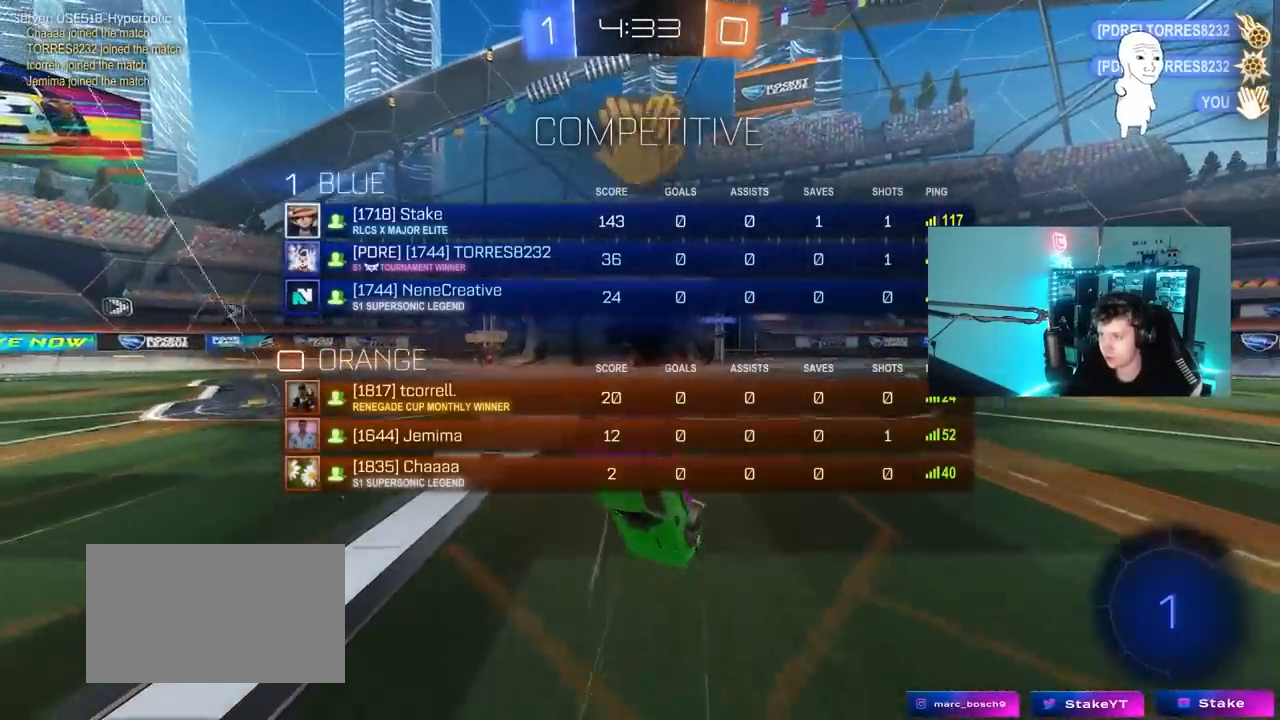
{"keys": ["d", "s", "tab"], "mouse": ["left"], "mouse_move": "still", "events": [[183, "d", "down"], [183, "mouse_left", "down"], [183, "s", "down"]]}
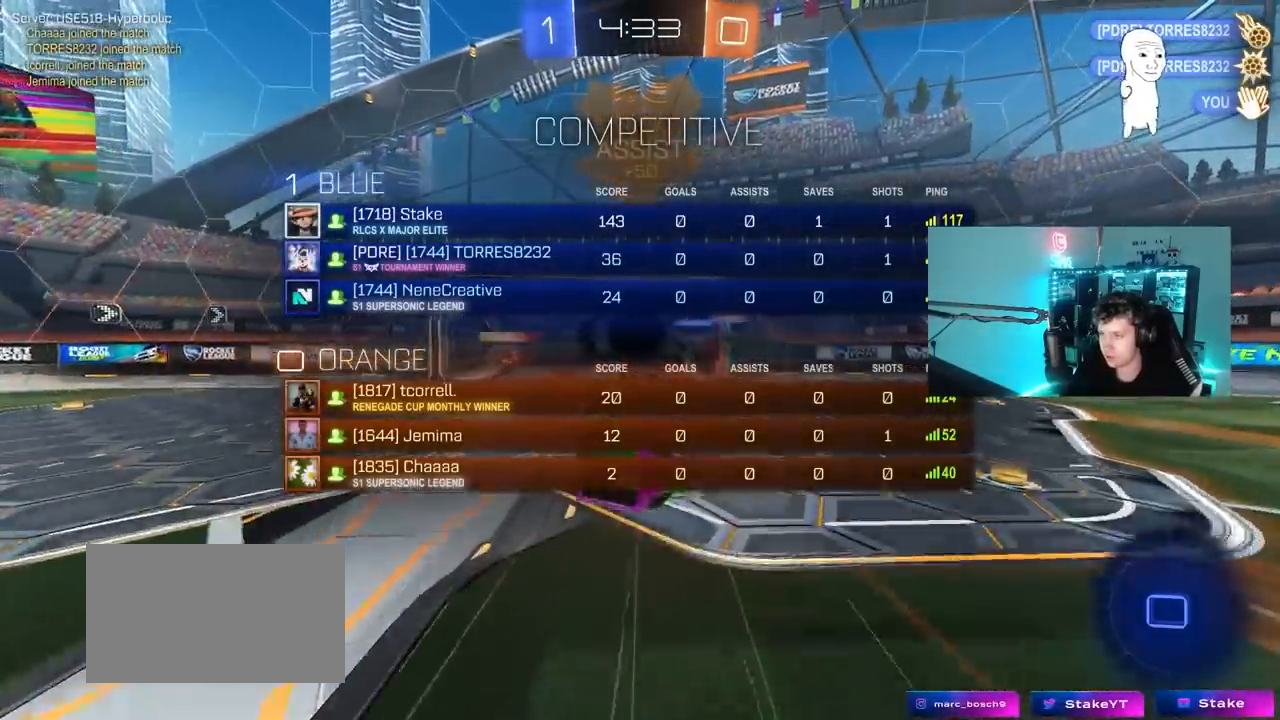
{"keys": ["q"], "mouse": ["left"], "mouse_move": "still", "events": [[150, "tab", "up"], [300, "q", "down"], [433, "s", "up"], [483, "d", "up"]]}
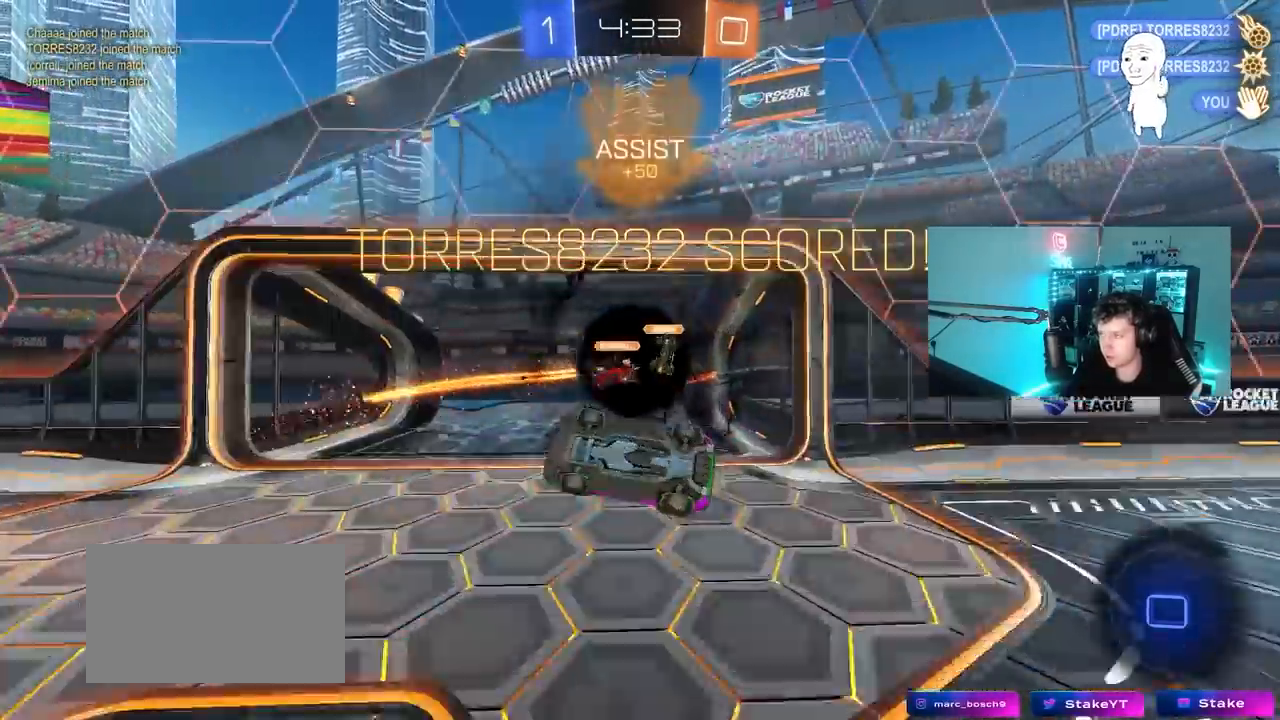
{"keys": ["tab"], "mouse": [], "mouse_move": "still", "events": [[67, "a", "down"], [250, "mouse_left", "up"], [267, "a", "up"], [267, "q", "up"], [400, "tab", "down"]]}
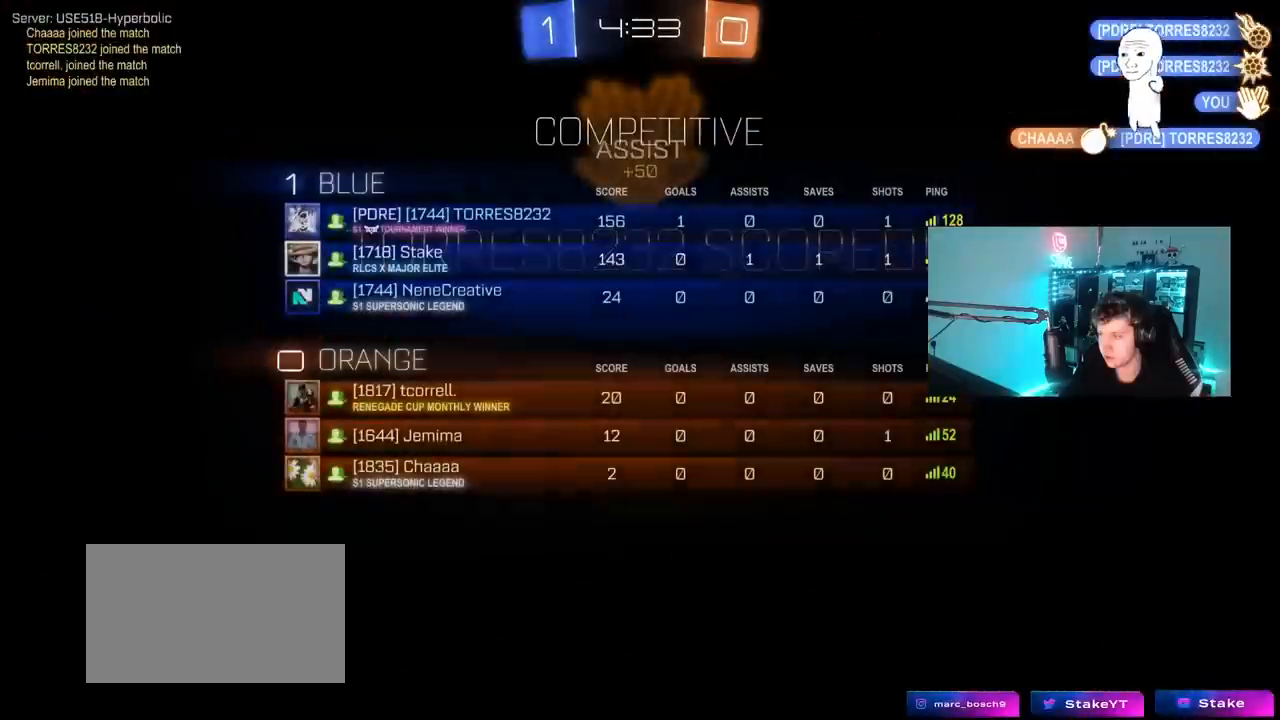
{"keys": ["tab"], "mouse": ["left"], "mouse_move": "still", "events": [[50, "mouse_left", "down"]]}
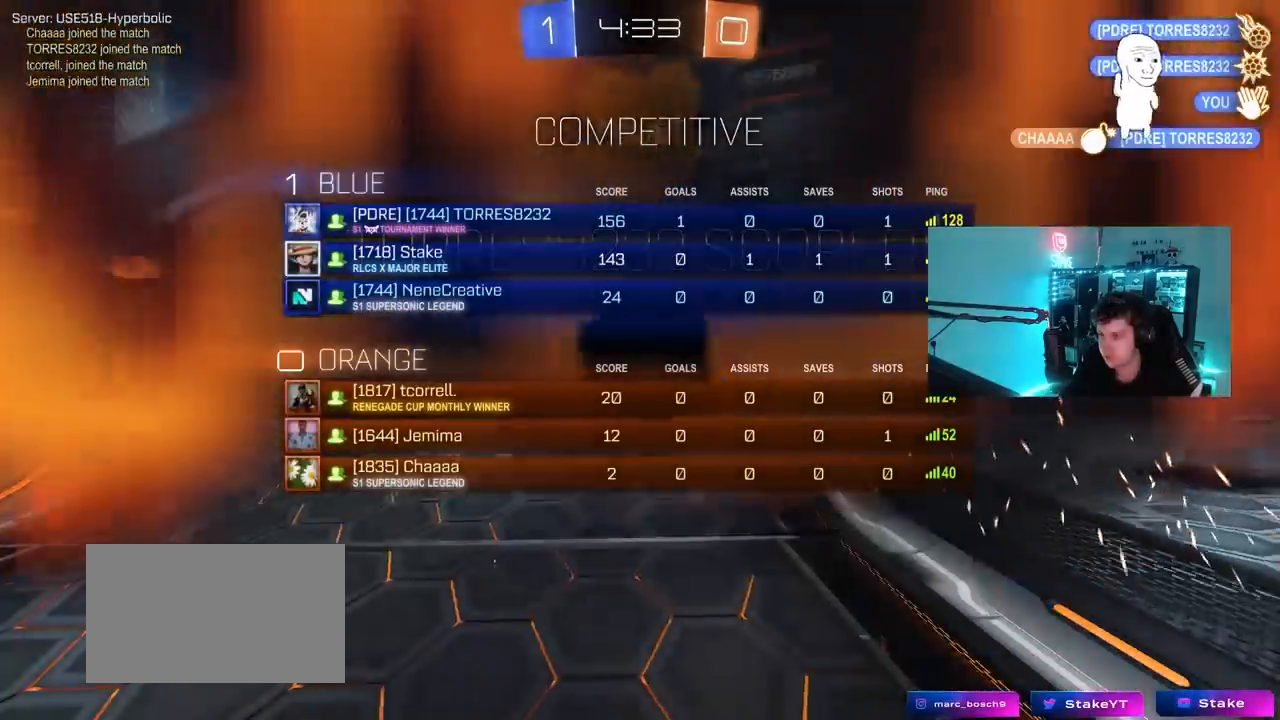
{"keys": ["tab"], "mouse": [], "mouse_move": "still", "events": [[50, "mouse_left", "up"], [200, "mouse_right", "down"], [383, "mouse_right", "up"]]}
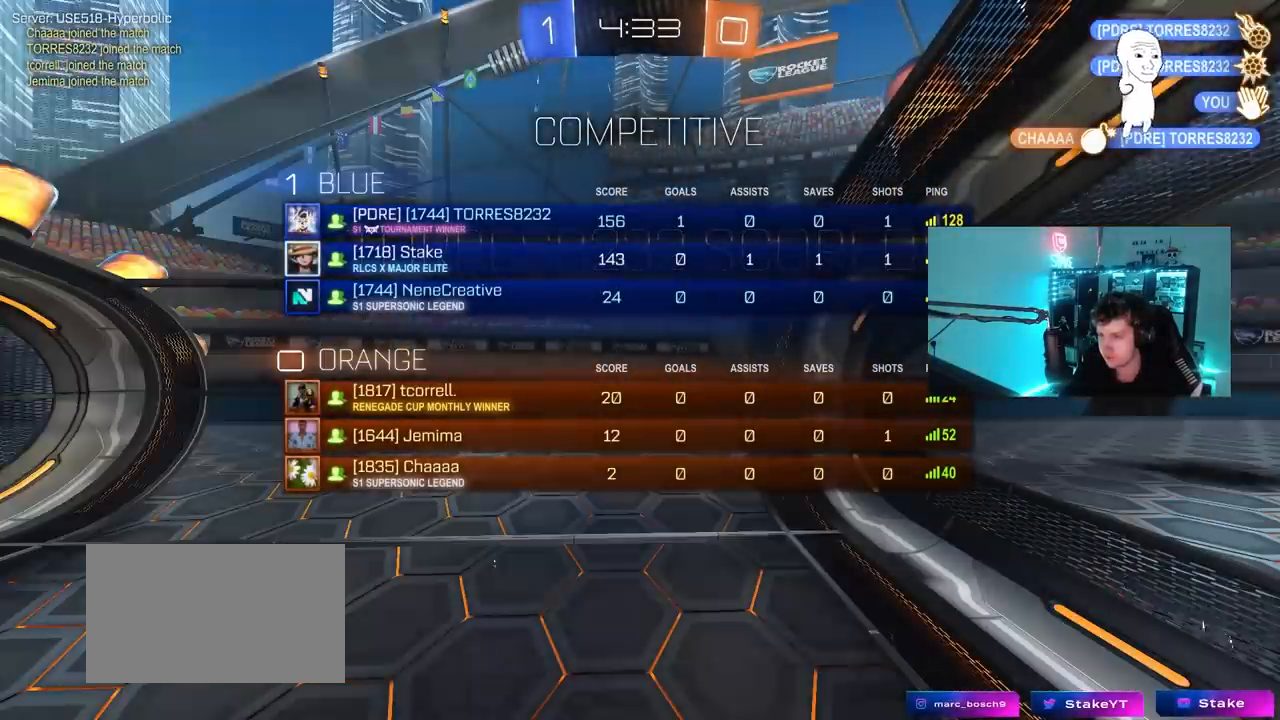
{"keys": ["tab"], "mouse": [], "mouse_move": "still", "events": [[33, "mouse_left", "down"], [500, "mouse_left", "up"]]}
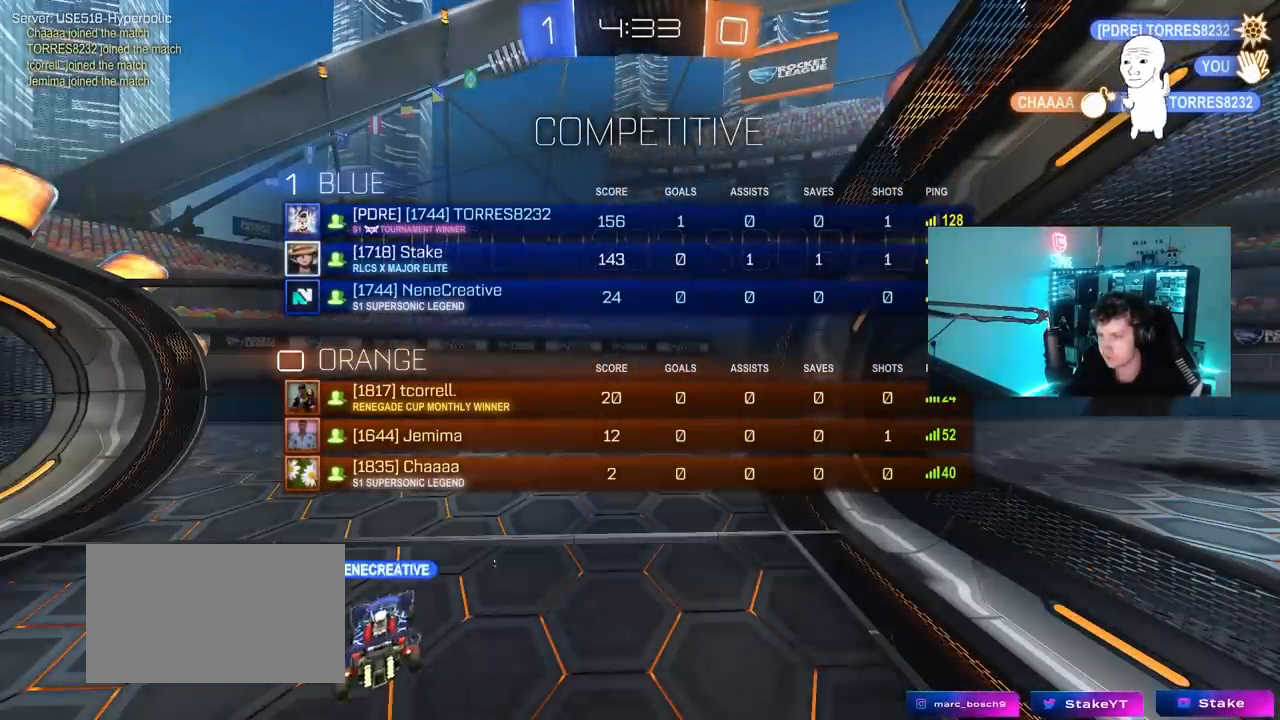
{"keys": ["tab"], "mouse": [], "mouse_move": "still", "events": []}
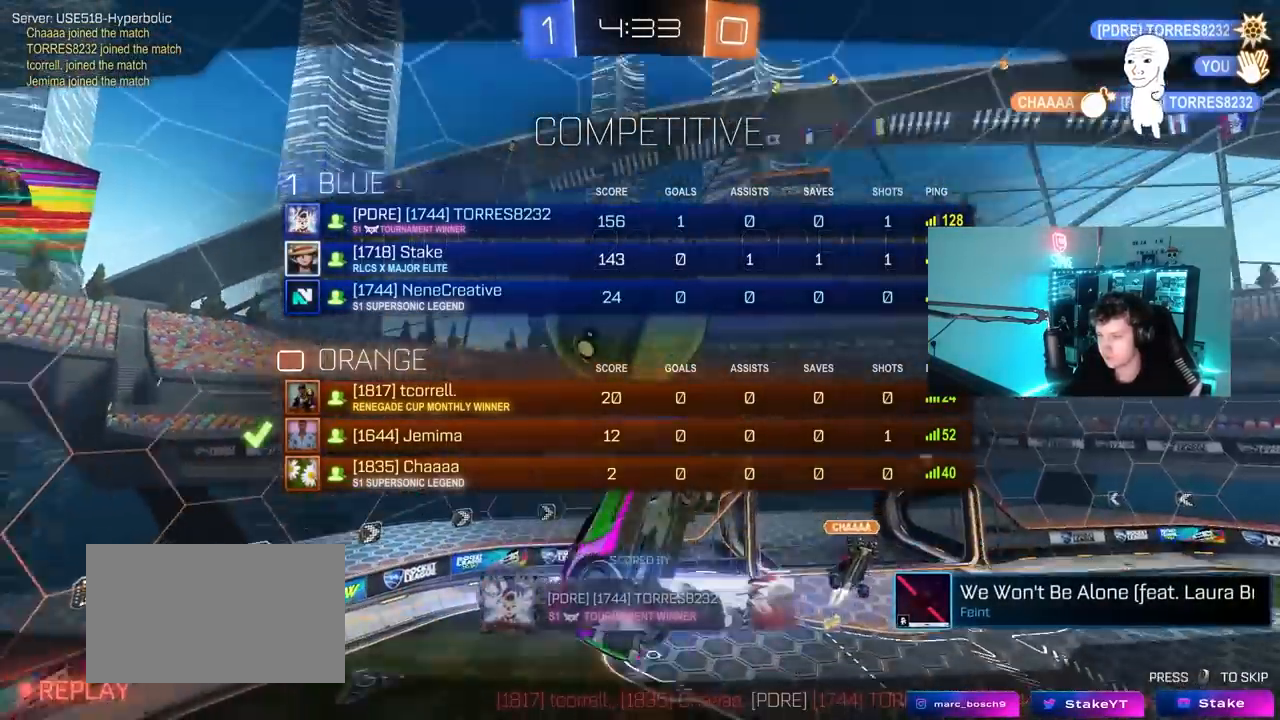
{"keys": ["tab"], "mouse": [], "mouse_move": "still", "events": []}
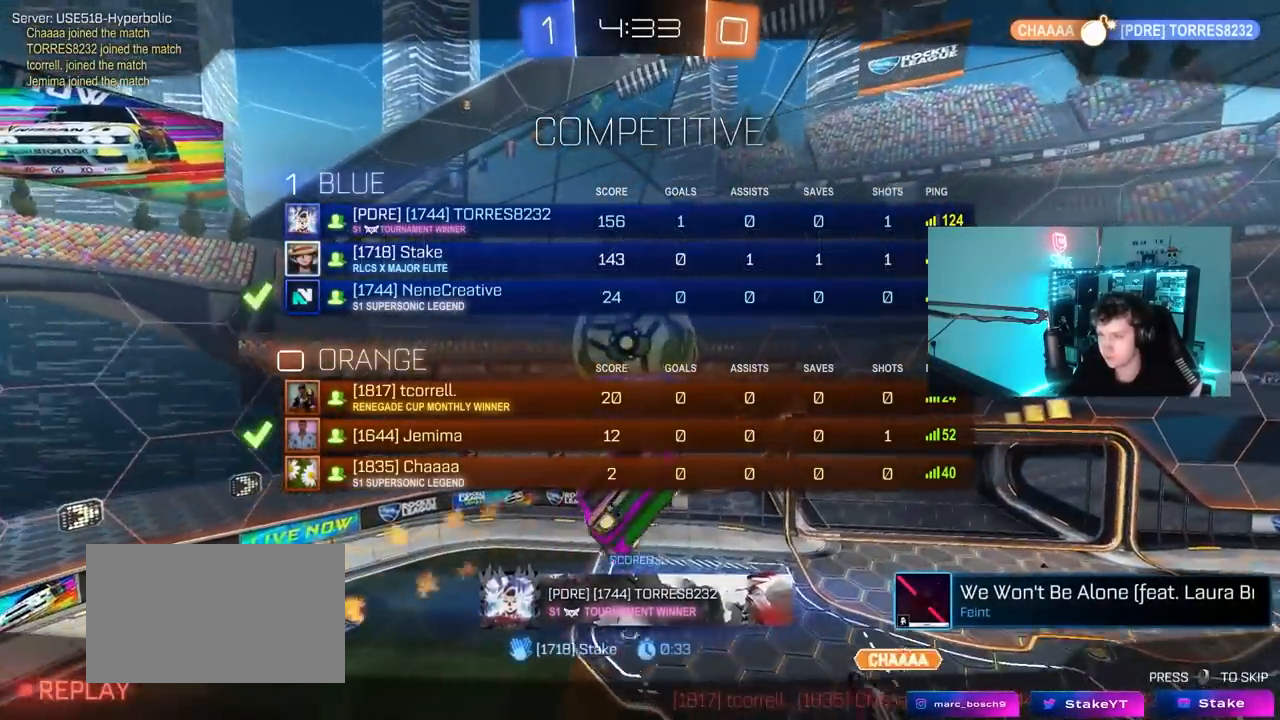
{"keys": [], "mouse": [], "mouse_move": "still", "events": [[267, "tab", "up"]]}
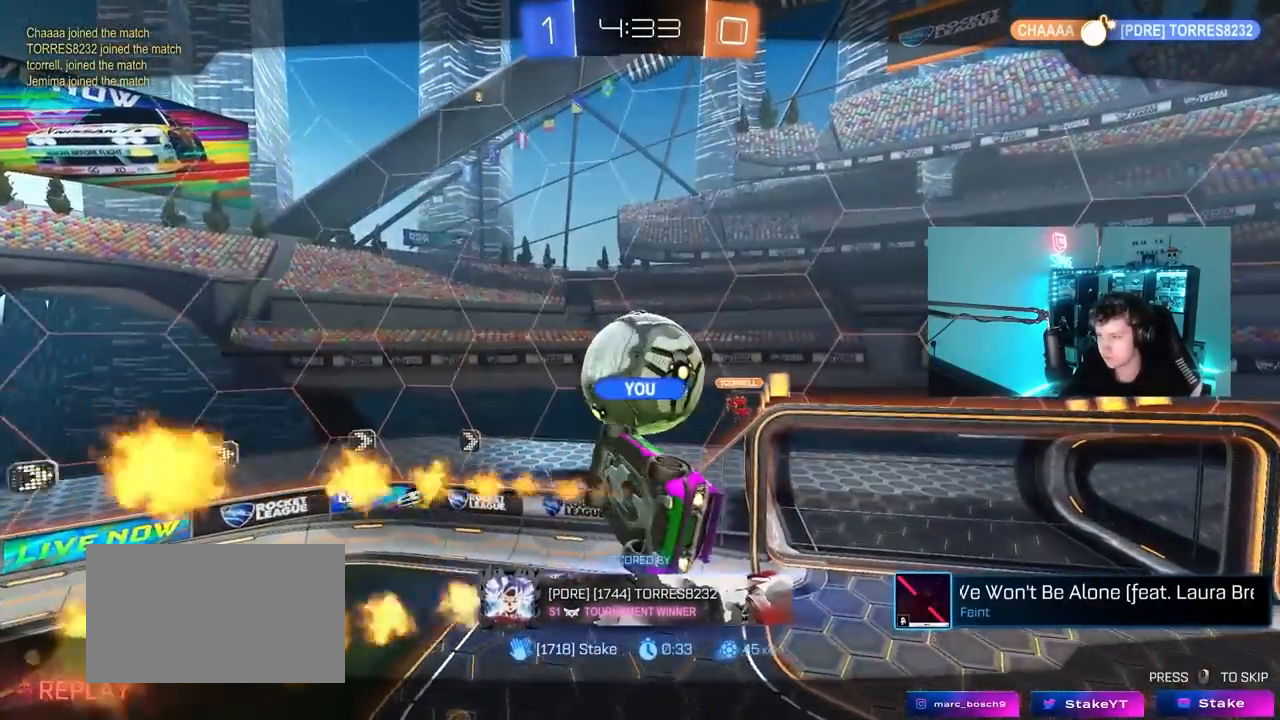
{"keys": [], "mouse": [], "mouse_move": "still", "events": []}
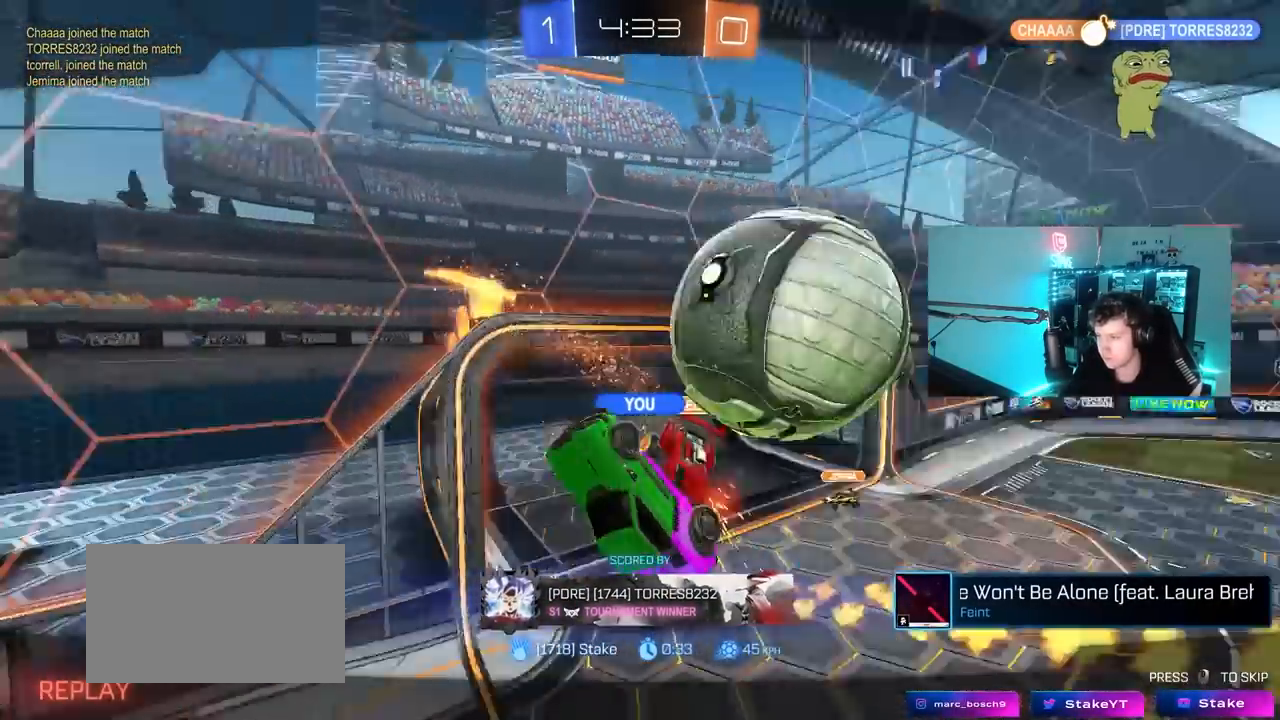
{"keys": [], "mouse": ["right"], "mouse_move": "still", "events": [[200, "mouse_right", "down"], [383, "mouse_right", "up"], [483, "mouse_right", "down"]]}
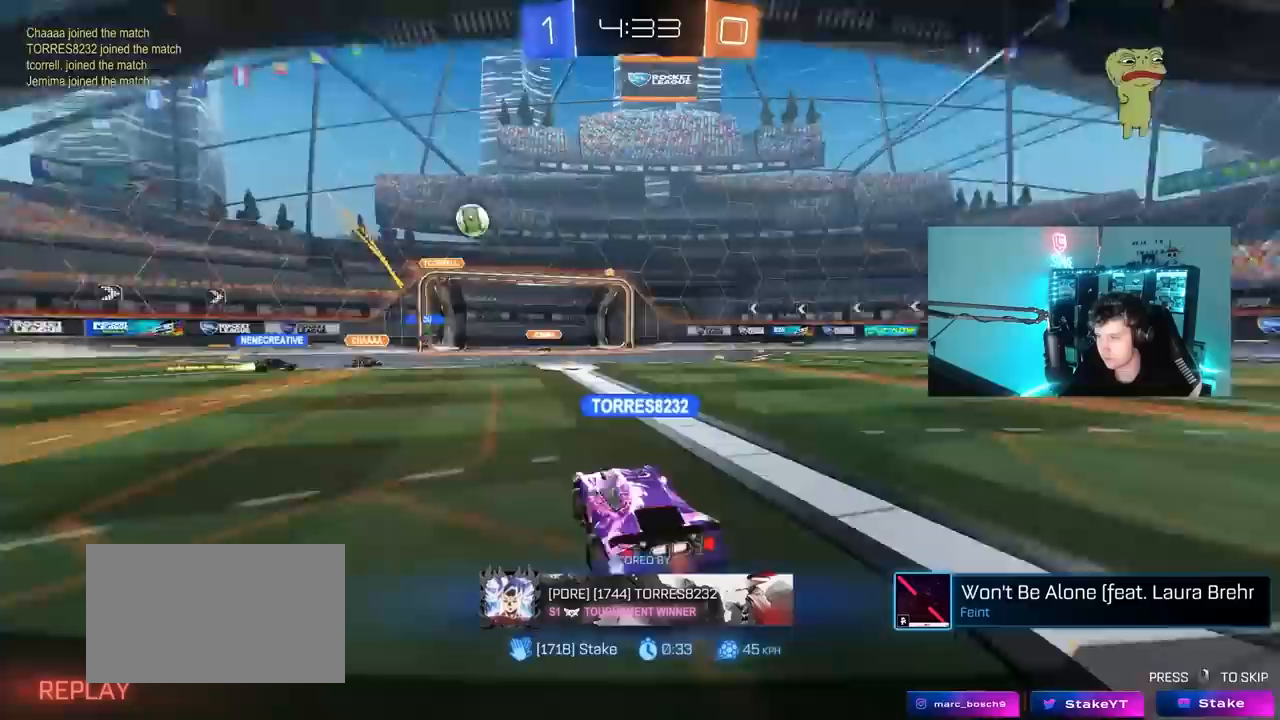
{"keys": [], "mouse": ["right"], "mouse_move": "still", "events": [[167, "mouse_right", "up"], [350, "mouse_right", "down"]]}
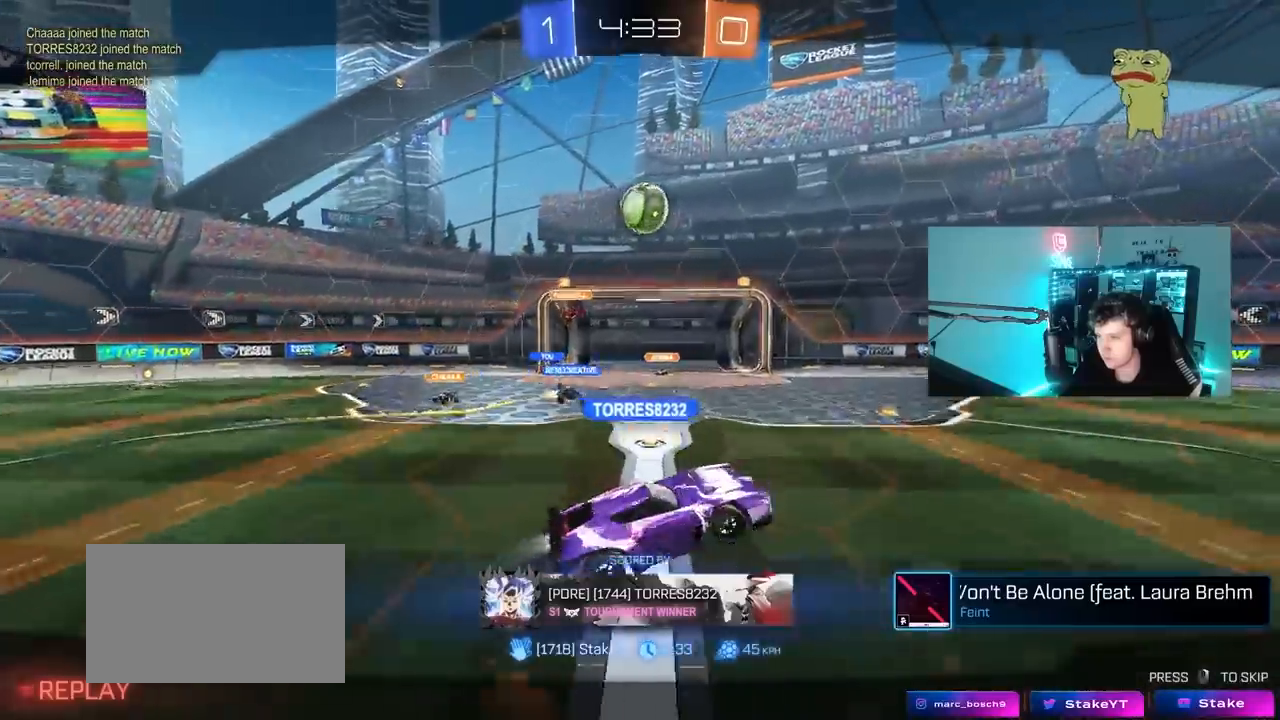
{"keys": [], "mouse": [], "mouse_move": "still", "events": [[50, "mouse_right", "up"]]}
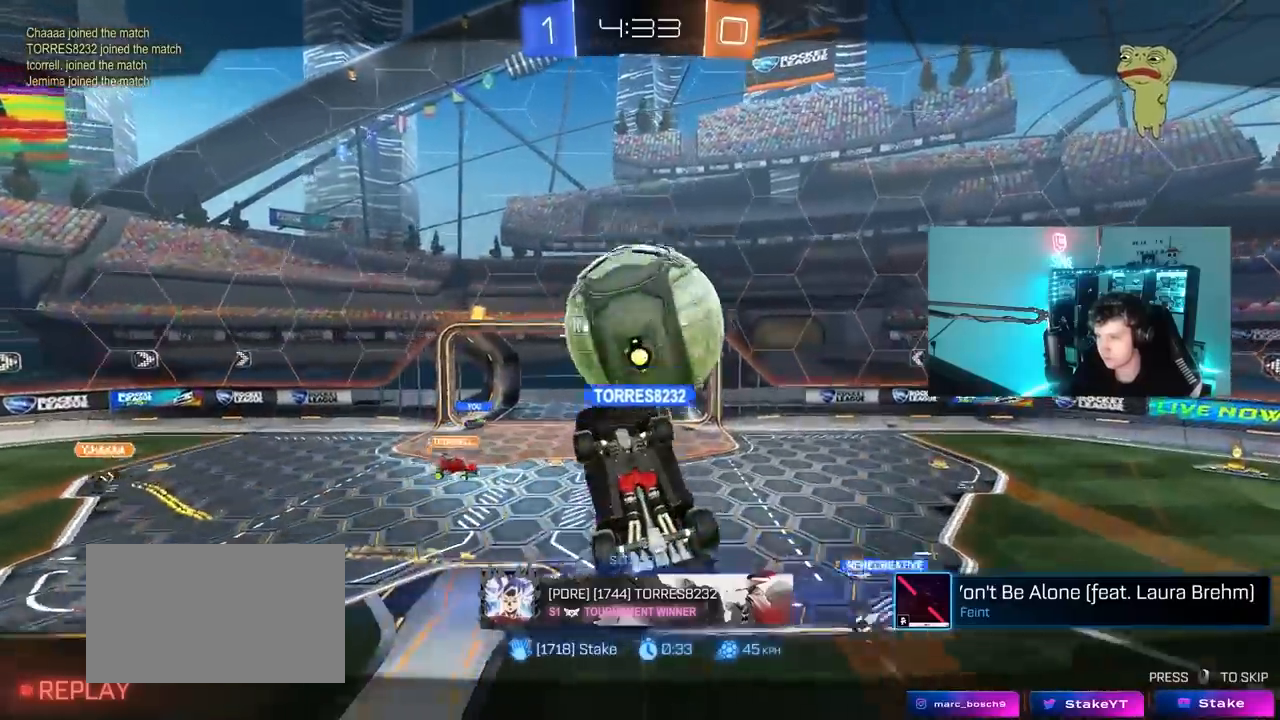
{"keys": [], "mouse": [], "mouse_move": "still", "events": []}